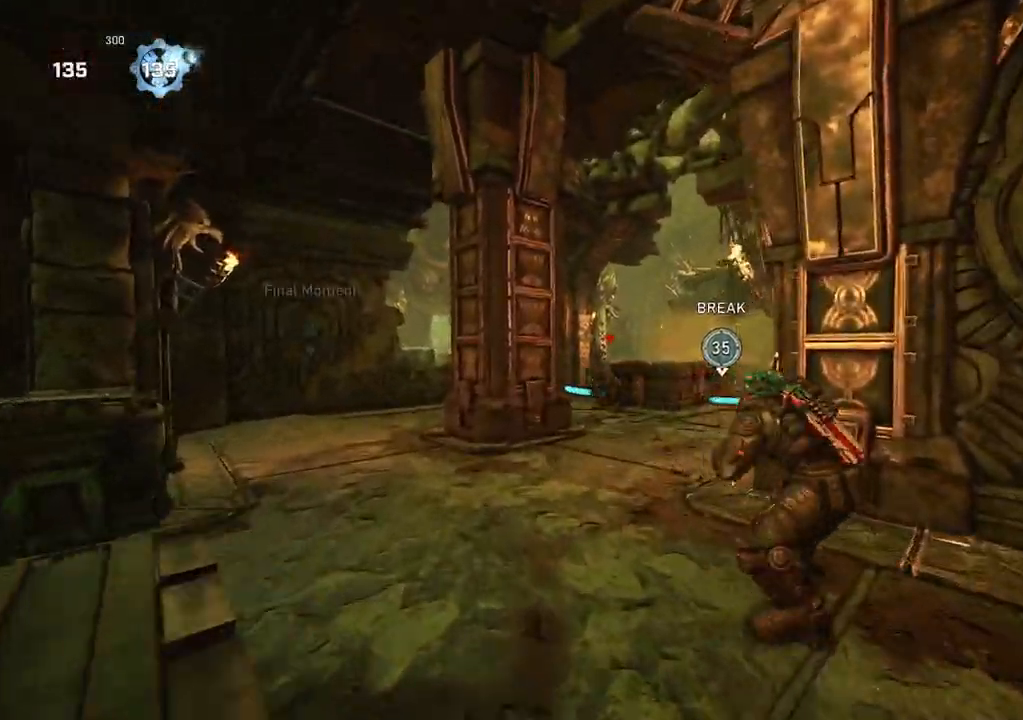
Gameplay with a controller (Xbox layout); each line is a JSON object with the inputs held at the frame after it. "events" lists button and stick changes between this image and that frame as [ms after this image, input, new state], when the widget could be followed in between.
{"buttons": ["A", "L1"], "left_stick": "up-left", "right_stick": "center", "events": [[17, "right_stick", "down"], [133, "right_stick", "center"], [200, "left_stick", "up-left"], [233, "L1", "down"], [350, "A", "down"]]}
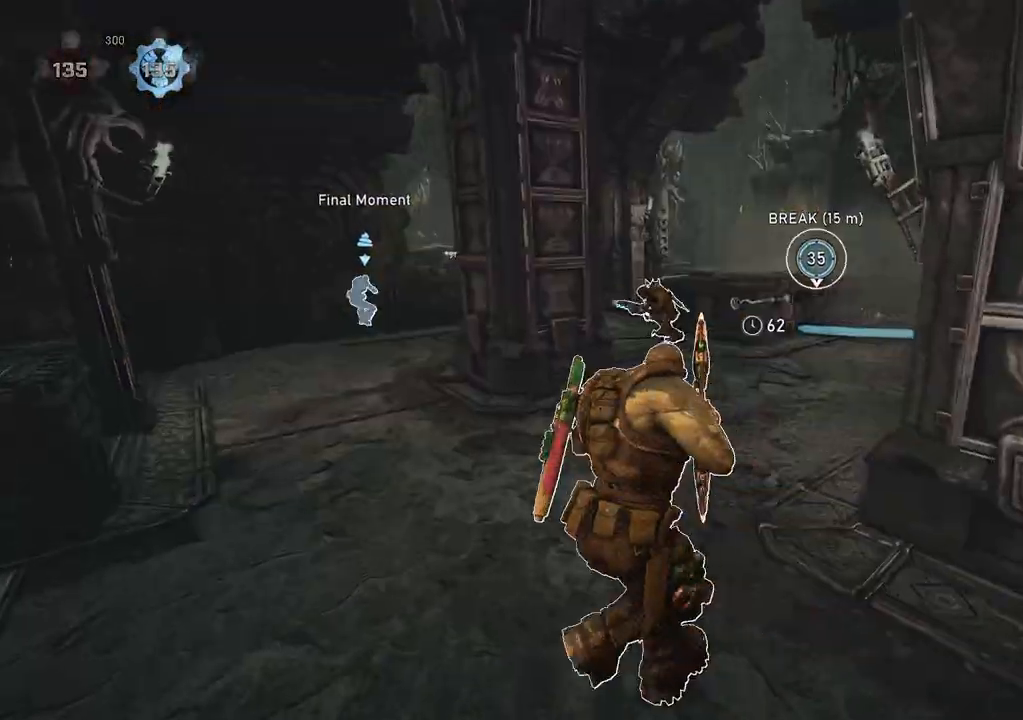
{"buttons": ["L1"], "left_stick": "up-left", "right_stick": "center", "events": [[183, "A", "up"]]}
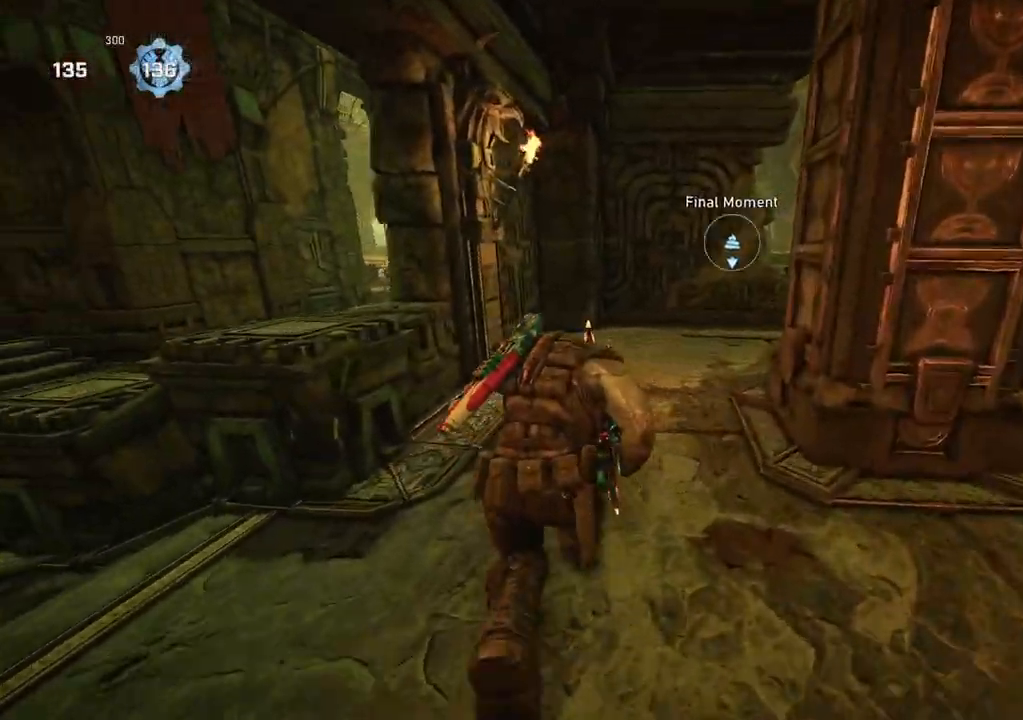
{"buttons": [], "left_stick": "left", "right_stick": "center", "events": [[17, "L1", "up"], [17, "left_stick", "up"], [50, "right_stick", "right"], [67, "L1", "down"], [117, "L1", "up"], [300, "left_stick", "center"], [433, "left_stick", "left"], [433, "right_stick", "center"]]}
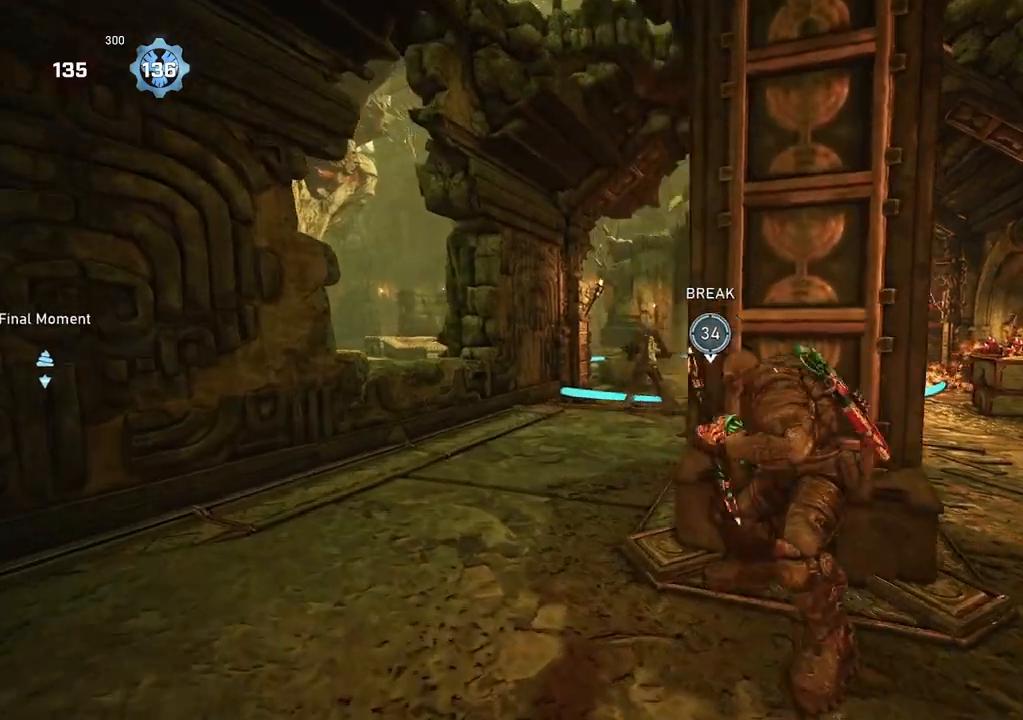
{"buttons": ["L2", "R2", "L3"], "left_stick": "down", "right_stick": "left", "events": [[67, "R2", "down"], [300, "L2", "down"], [350, "L3", "down"], [350, "left_stick", "down"], [400, "right_stick", "left"], [433, "L3", "up"], [483, "L3", "down"]]}
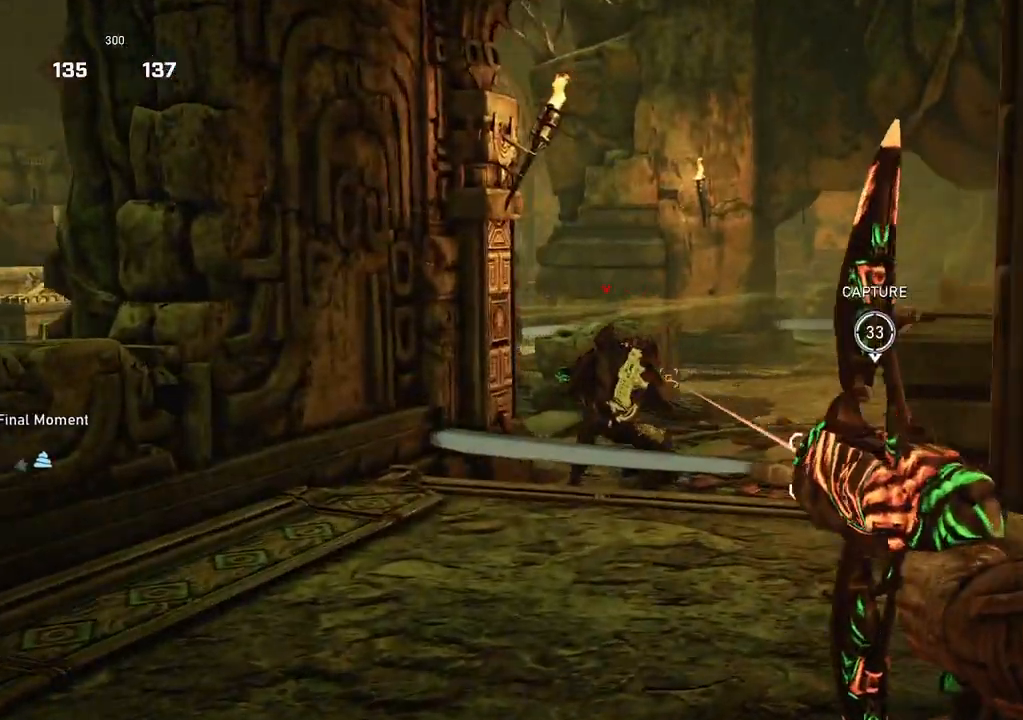
{"buttons": ["L2", "R2"], "left_stick": "center", "right_stick": "center", "events": [[17, "left_stick", "center"], [167, "left_stick", "left"], [167, "right_stick", "center"], [183, "L3", "up"], [233, "left_stick", "center"], [300, "left_stick", "down"], [367, "left_stick", "center"]]}
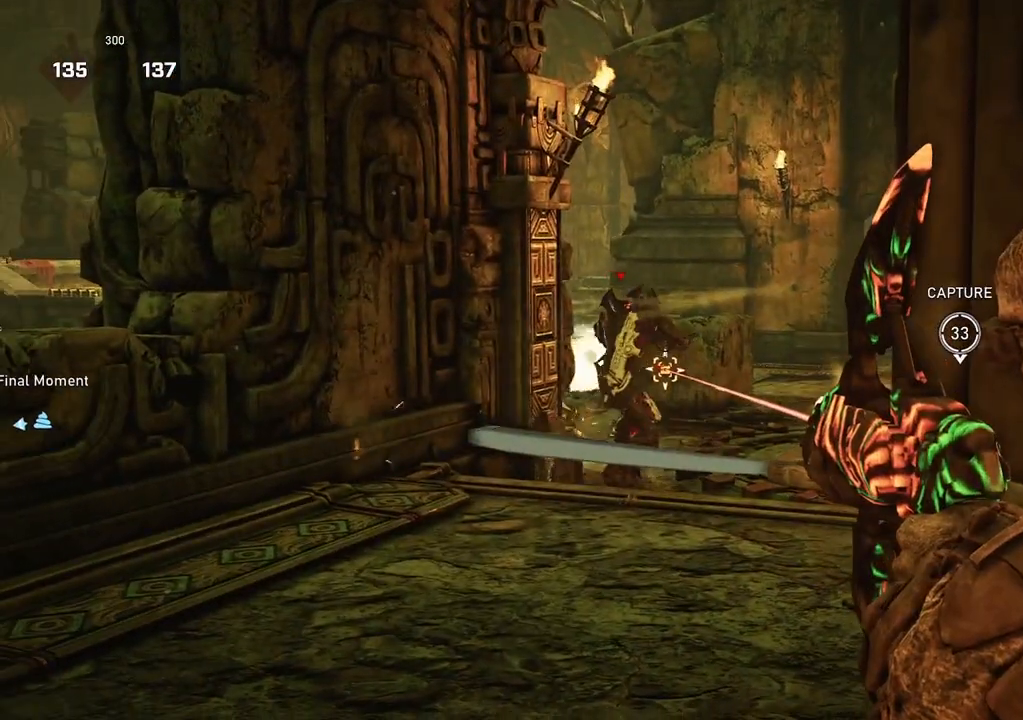
{"buttons": ["L2", "R2"], "left_stick": "down", "right_stick": "center", "events": [[283, "left_stick", "left"], [300, "right_stick", "right"], [450, "right_stick", "center"], [500, "left_stick", "down"]]}
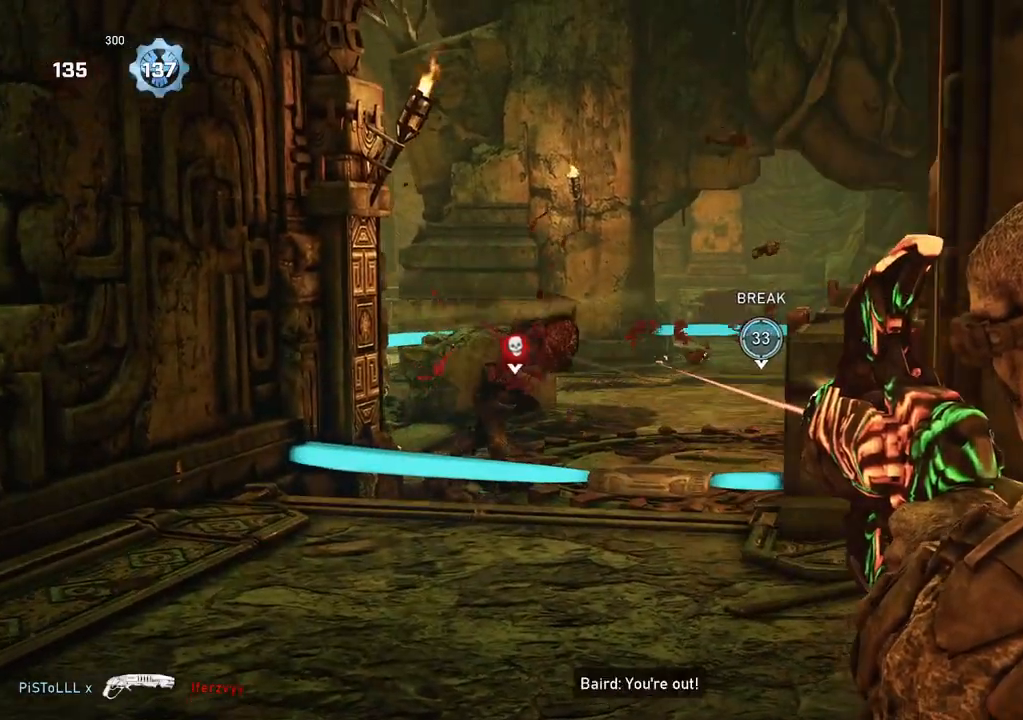
{"buttons": ["L2", "R2"], "left_stick": "right", "right_stick": "left", "events": [[17, "left_stick", "down-right"], [50, "L3", "down"], [100, "L3", "up"], [100, "right_stick", "down-left"], [150, "left_stick", "center"], [183, "L3", "down"], [183, "right_stick", "center"], [217, "left_stick", "down"], [250, "L3", "up"], [283, "right_stick", "left"], [317, "left_stick", "right"], [350, "L3", "down"], [400, "L3", "up"], [417, "left_stick", "center"], [483, "left_stick", "right"]]}
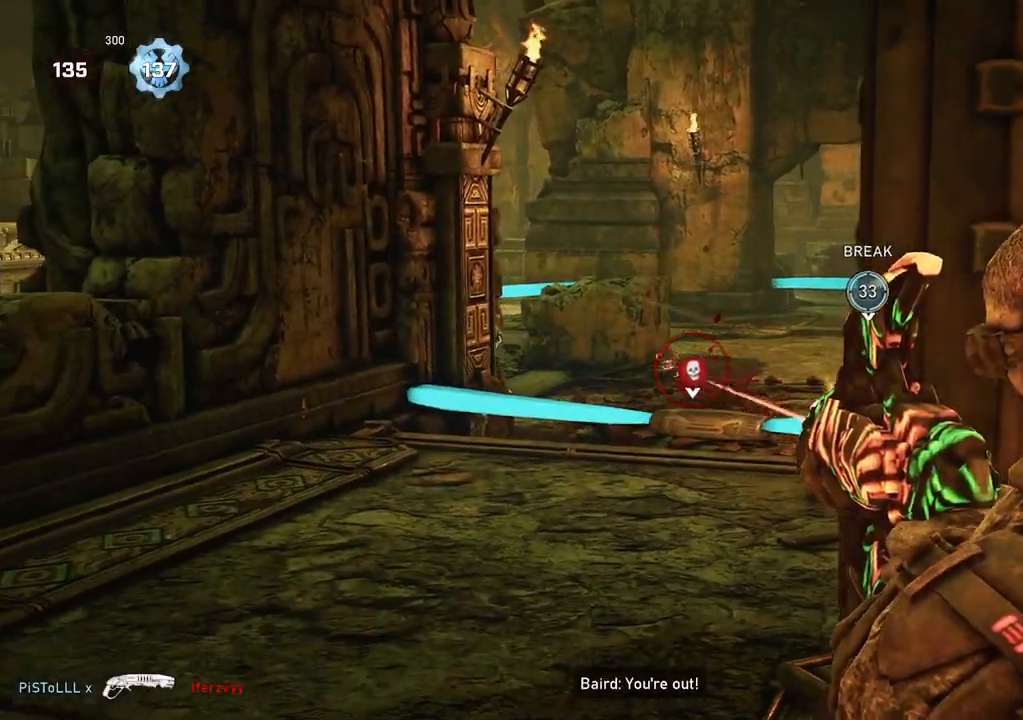
{"buttons": [], "left_stick": "right", "right_stick": "center", "events": [[67, "left_stick", "center"], [133, "left_stick", "up-left"], [217, "right_stick", "center"], [350, "right_stick", "down"], [433, "right_stick", "center"], [450, "R2", "up"], [467, "left_stick", "right"], [500, "L2", "up"]]}
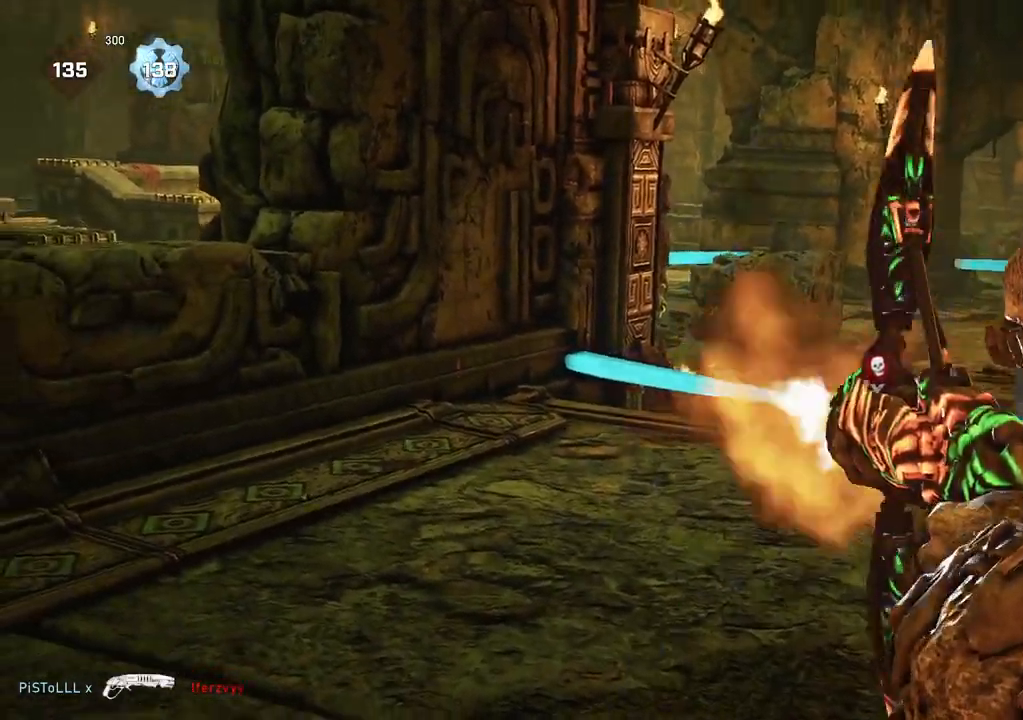
{"buttons": [], "left_stick": "center", "right_stick": "center", "events": [[100, "left_stick", "up-right"], [117, "L1", "down"], [183, "L1", "up"], [300, "right_stick", "down"], [417, "right_stick", "center"], [483, "left_stick", "center"]]}
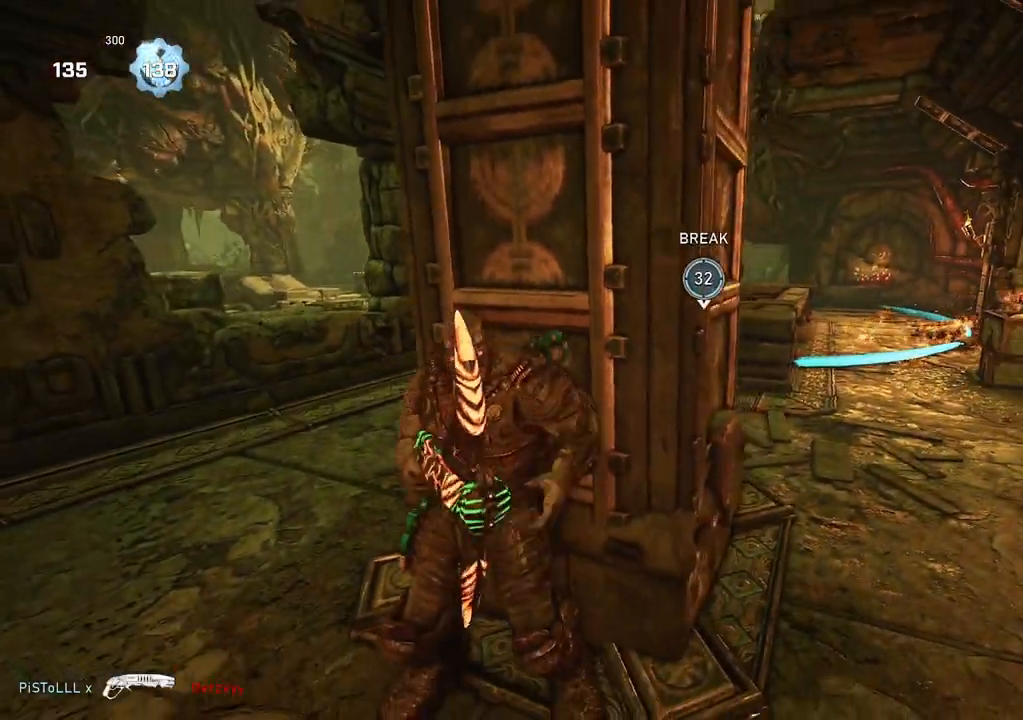
{"buttons": ["A"], "left_stick": "center", "right_stick": "center", "events": [[33, "L3", "down"], [33, "left_stick", "up-left"], [100, "L3", "up"], [167, "left_stick", "center"], [217, "right_stick", "down-right"], [283, "right_stick", "center"], [467, "A", "down"]]}
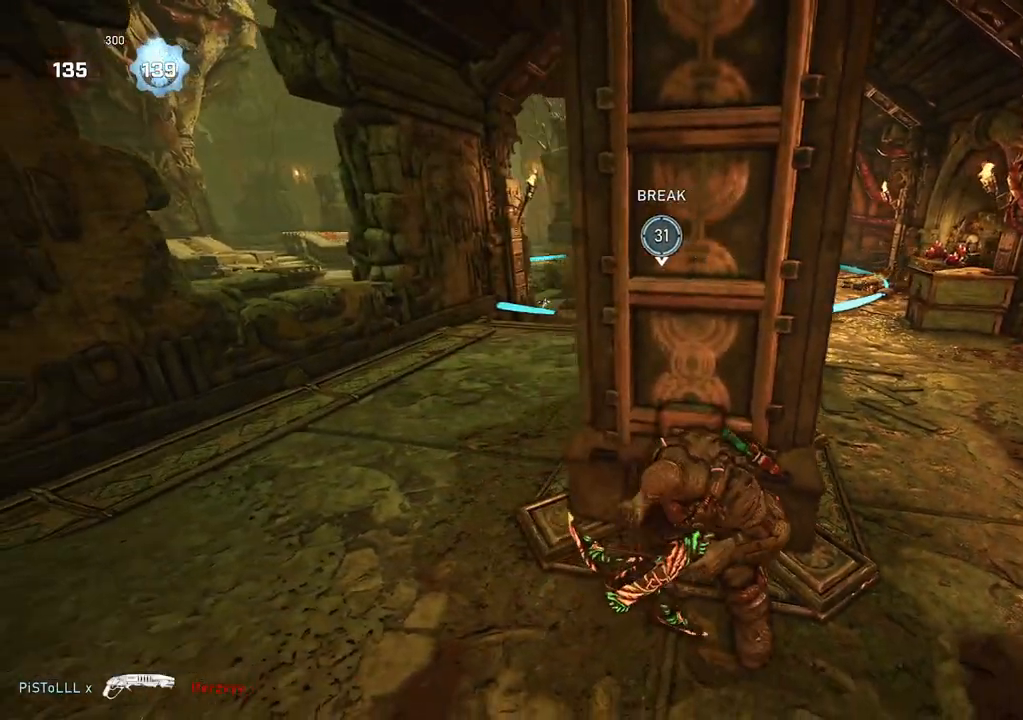
{"buttons": ["R1"], "left_stick": "center", "right_stick": "center", "events": [[250, "A", "up"], [500, "R1", "down"]]}
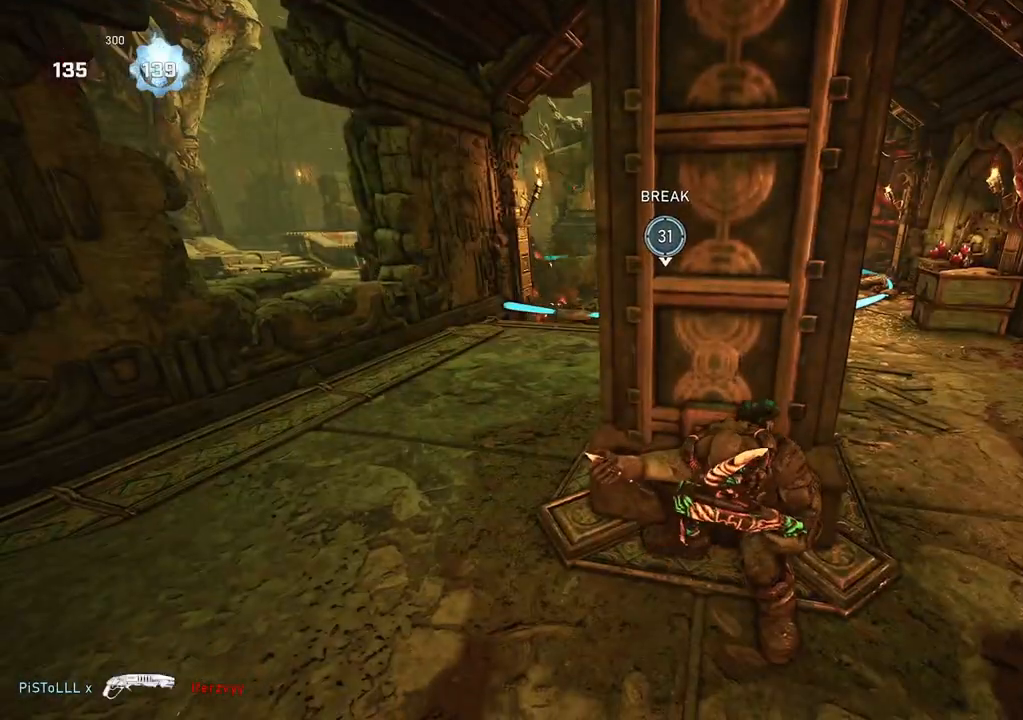
{"buttons": [], "left_stick": "center", "right_stick": "center", "events": [[83, "R1", "up"]]}
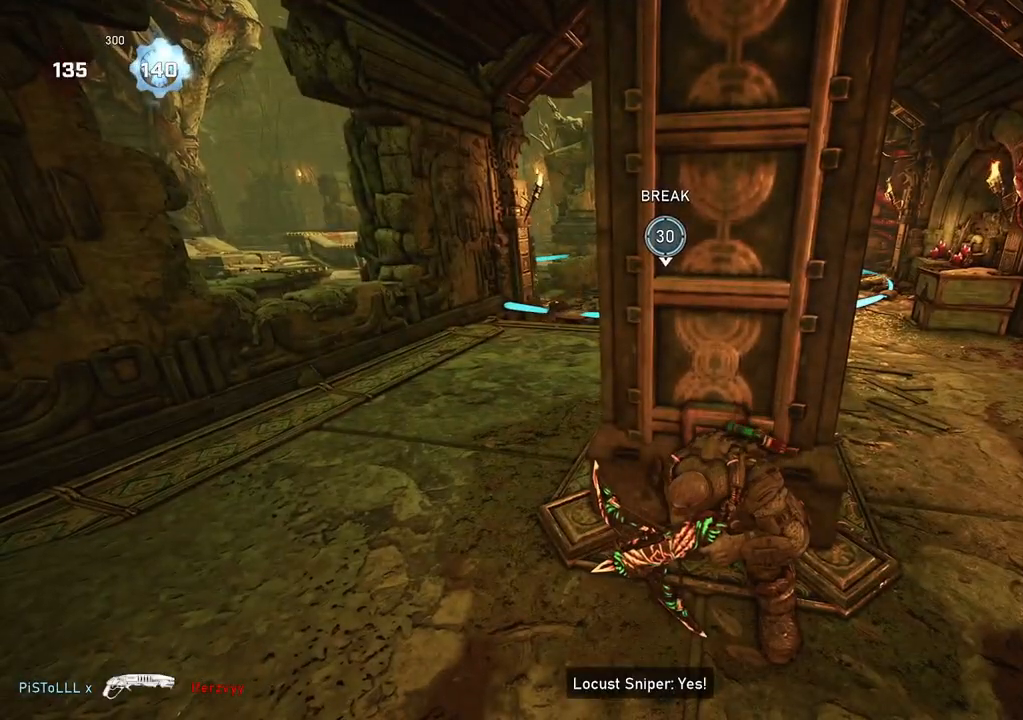
{"buttons": [], "left_stick": "center", "right_stick": "center", "events": []}
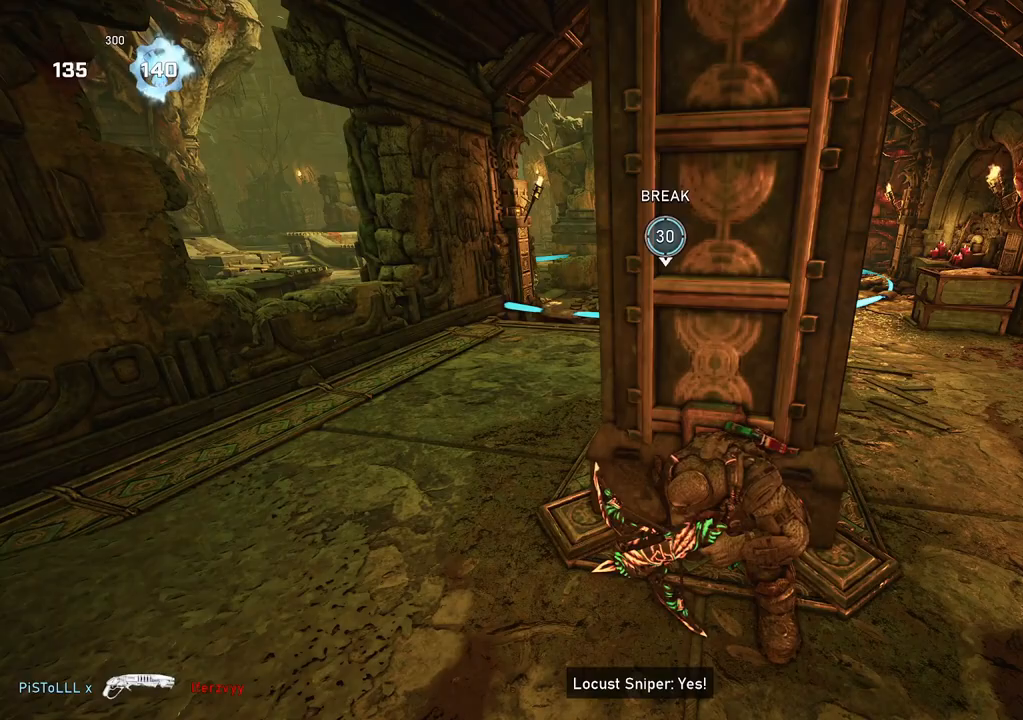
{"buttons": [], "left_stick": "center", "right_stick": "center", "events": []}
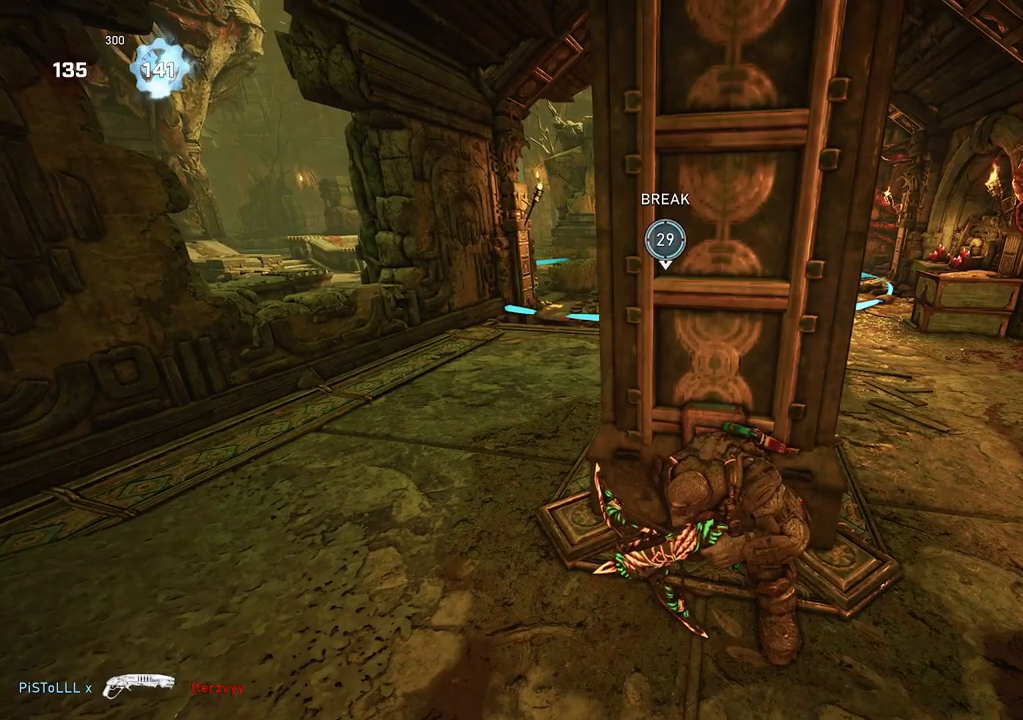
{"buttons": ["L2", "R2"], "left_stick": "up-left", "right_stick": "up", "events": [[167, "L2", "down"], [167, "left_stick", "down"], [200, "right_stick", "up-left"], [217, "R2", "down"], [333, "left_stick", "up-left"], [367, "right_stick", "up"]]}
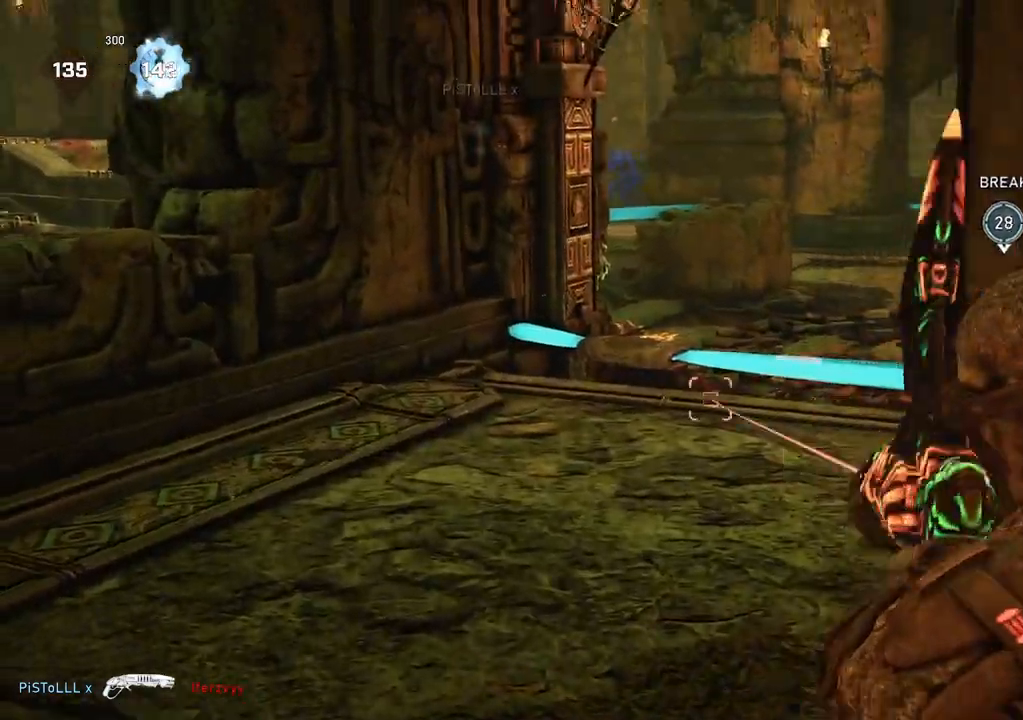
{"buttons": [], "left_stick": "right", "right_stick": "center", "events": [[167, "left_stick", "left"], [233, "right_stick", "center"], [250, "left_stick", "down-right"], [267, "L2", "up"], [267, "R2", "up"], [300, "left_stick", "right"], [350, "L1", "down"], [417, "L1", "up"]]}
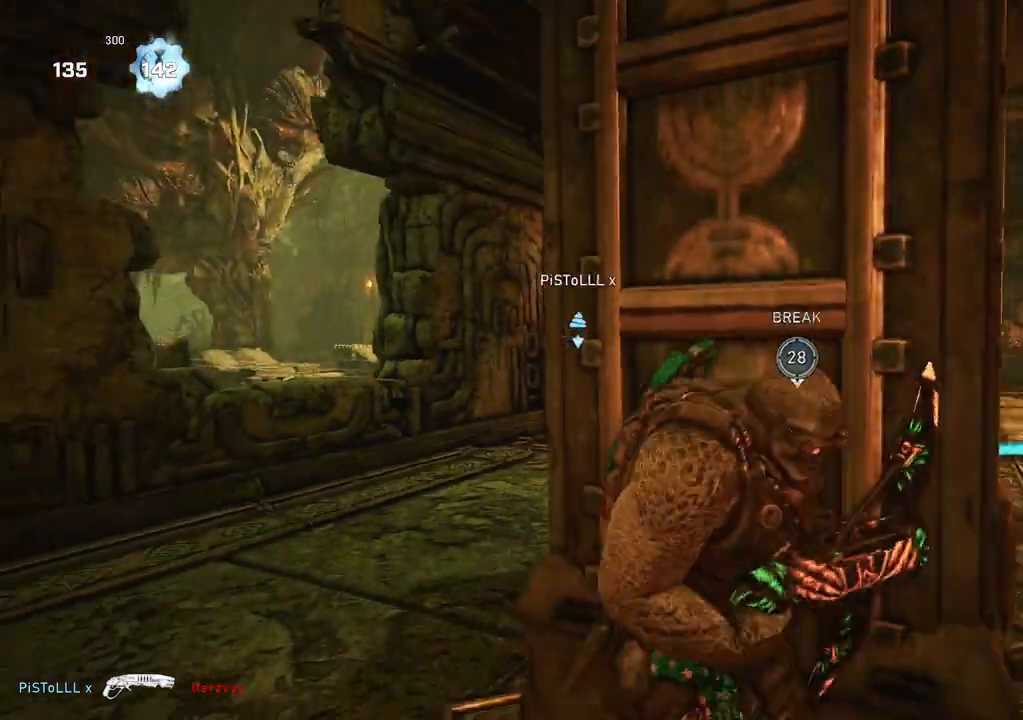
{"buttons": ["A"], "left_stick": "center", "right_stick": "center", "events": [[133, "right_stick", "down"], [200, "right_stick", "center"], [233, "left_stick", "up"], [283, "A", "down"], [317, "left_stick", "up-left"], [383, "L3", "down"], [450, "L3", "up"], [500, "left_stick", "center"]]}
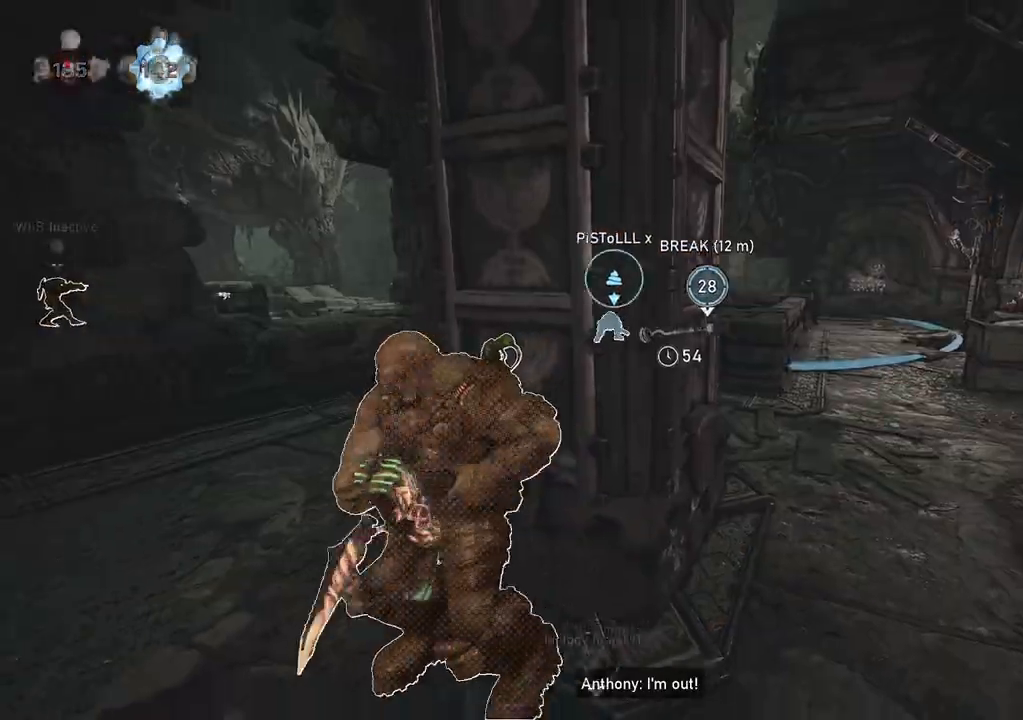
{"buttons": [], "left_stick": "center", "right_stick": "center", "events": [[150, "A", "up"]]}
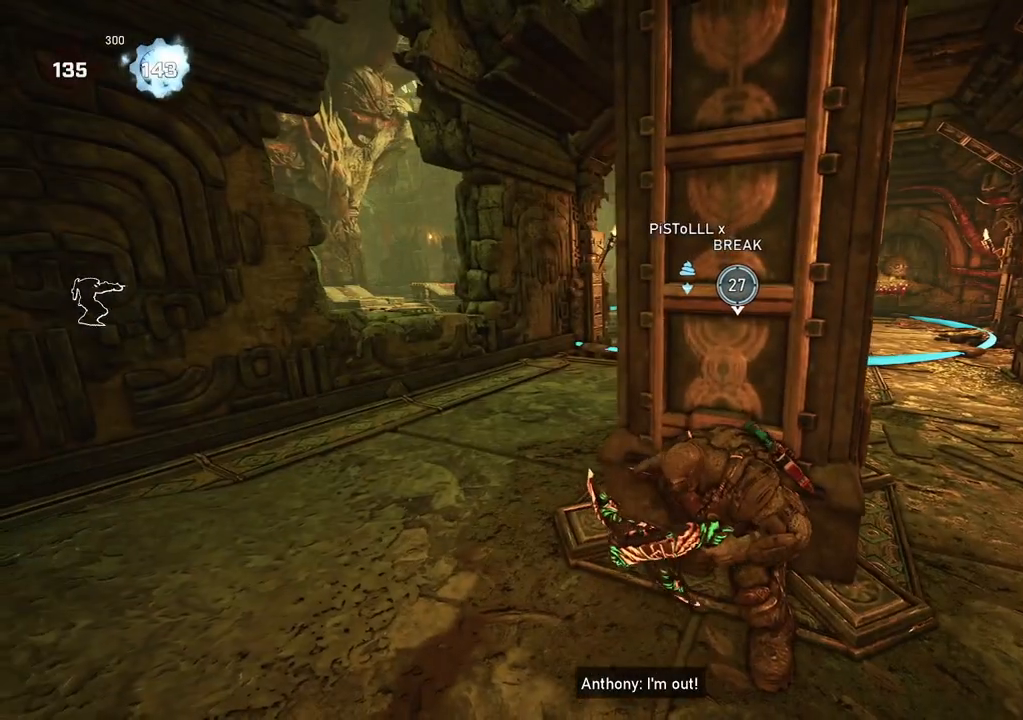
{"buttons": [], "left_stick": "center", "right_stick": "center", "events": [[350, "R1", "down"], [433, "R1", "up"]]}
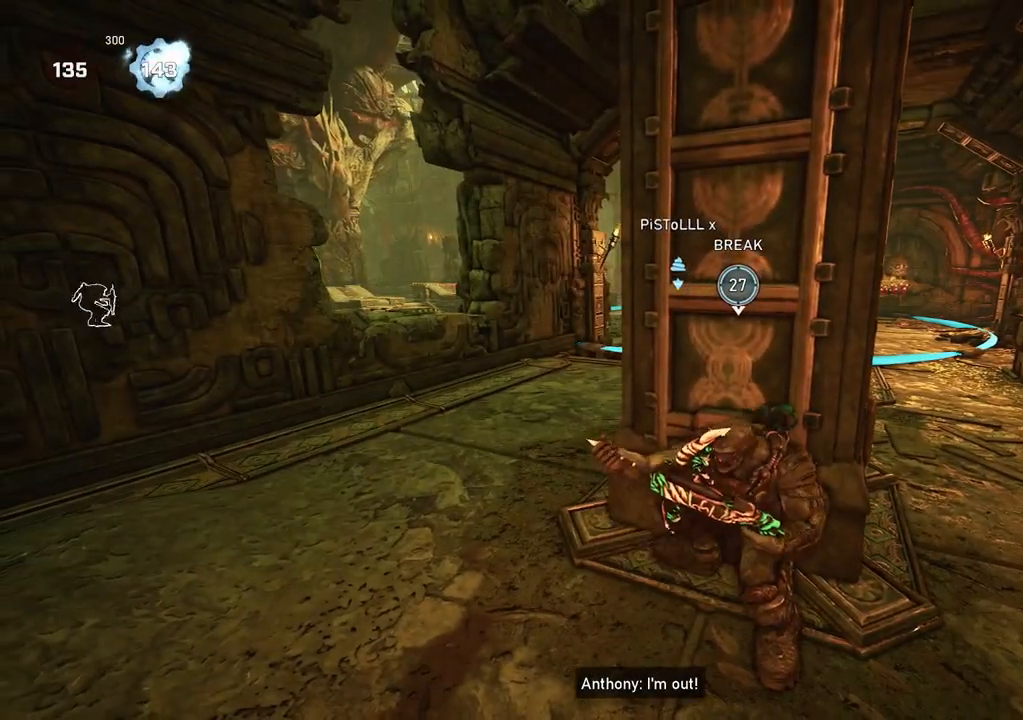
{"buttons": [], "left_stick": "center", "right_stick": "center", "events": [[150, "right_stick", "right"], [250, "right_stick", "center"]]}
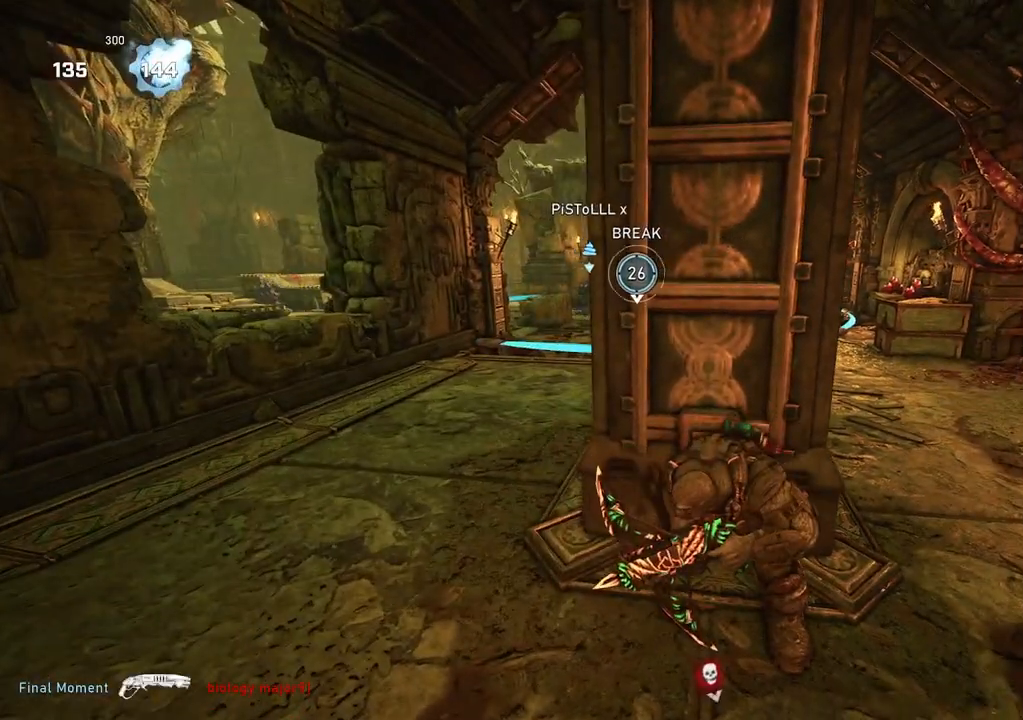
{"buttons": [], "left_stick": "center", "right_stick": "center", "events": [[67, "A", "down"], [250, "A", "up"], [333, "R1", "down"], [400, "R1", "up"]]}
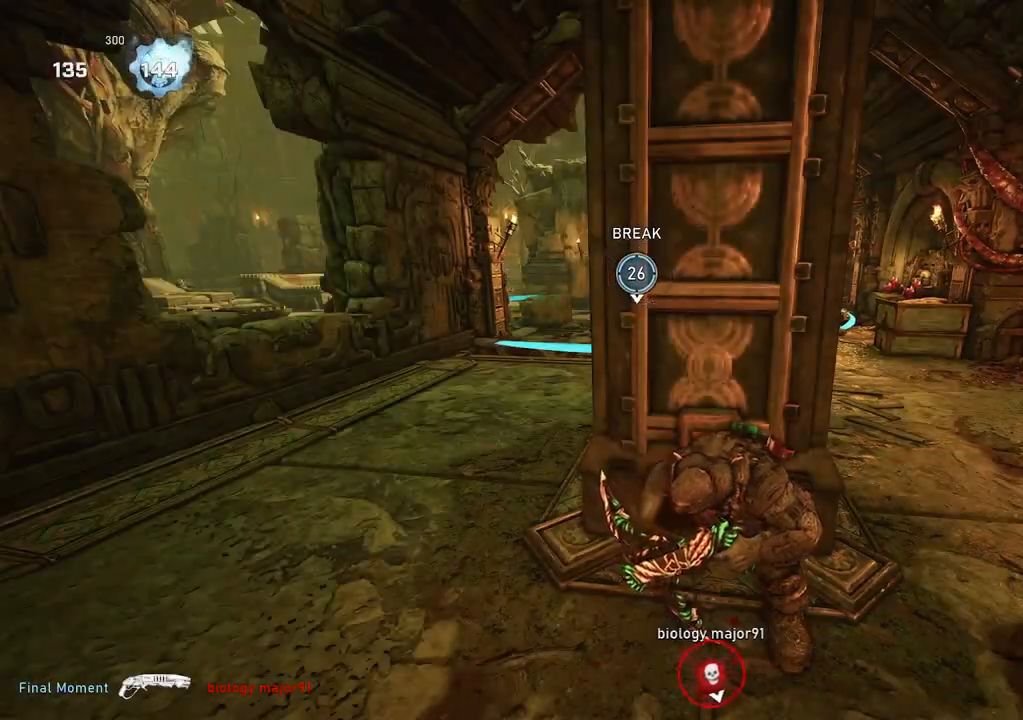
{"buttons": ["L1"], "left_stick": "up-left", "right_stick": "center", "events": [[17, "right_stick", "left"], [33, "left_stick", "right"], [83, "right_stick", "center"], [100, "left_stick", "center"], [250, "right_stick", "down-left"], [283, "left_stick", "down"], [333, "right_stick", "center"], [367, "DPAD_LEFT", "down"], [400, "DPAD_LEFT", "up"], [400, "L1", "down"], [400, "left_stick", "up-left"]]}
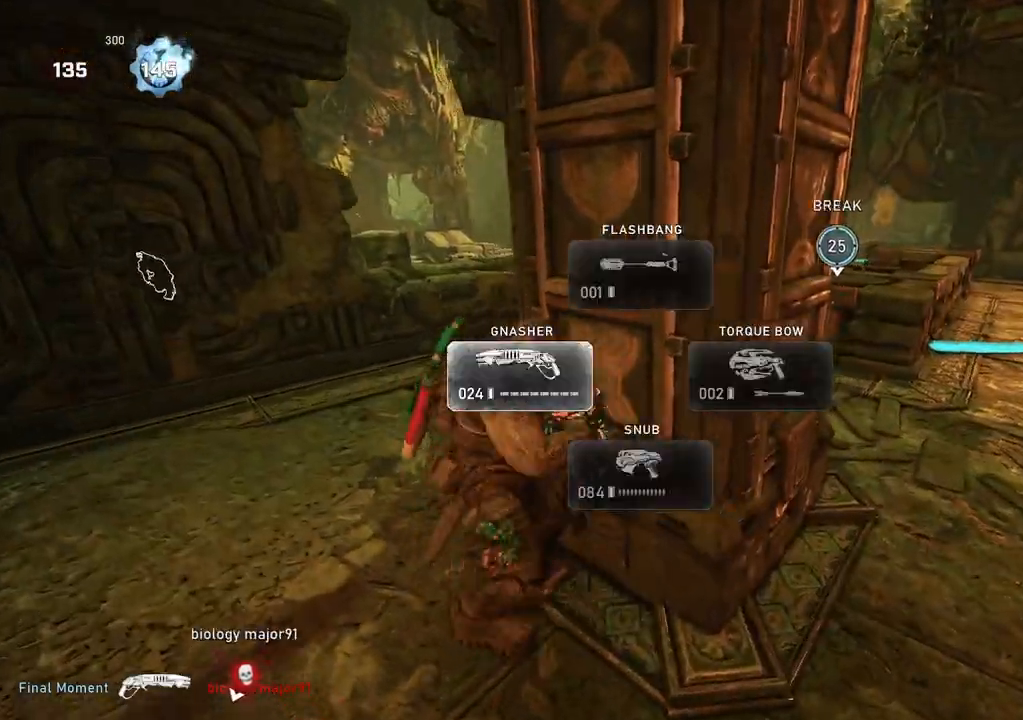
{"buttons": ["L1"], "left_stick": "up", "right_stick": "left", "events": [[117, "L3", "down"], [133, "right_stick", "left"], [300, "L3", "up"], [300, "left_stick", "up"], [400, "L1", "up"], [483, "L1", "down"]]}
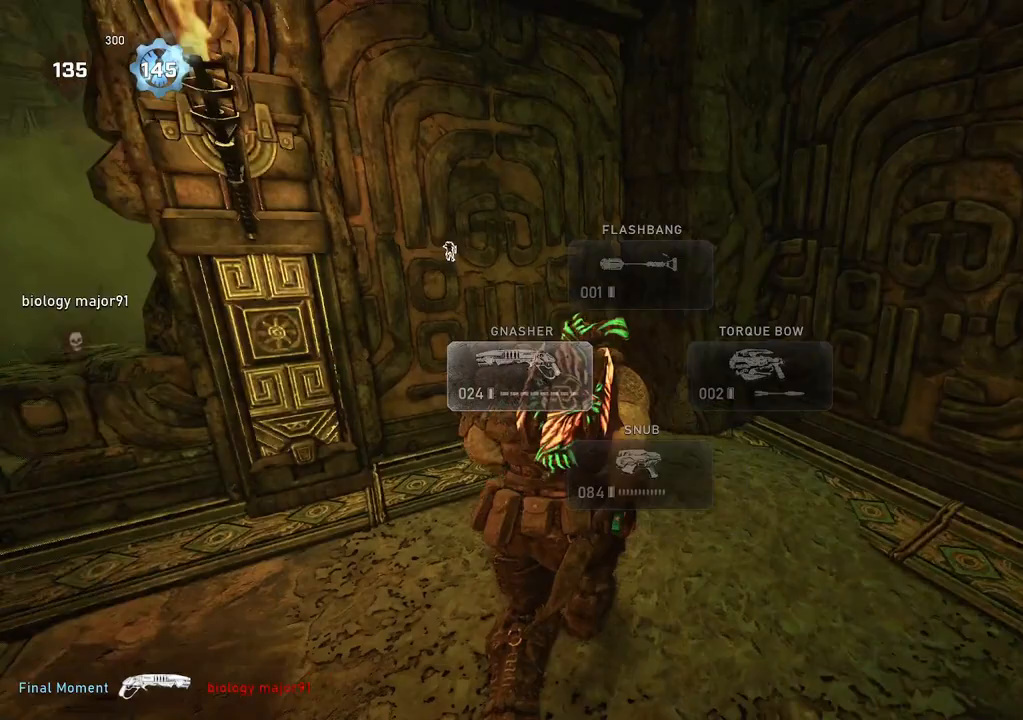
{"buttons": [], "left_stick": "up", "right_stick": "right", "events": [[33, "L1", "up"], [117, "left_stick", "down-right"], [183, "right_stick", "center"], [233, "L1", "down"], [250, "left_stick", "up"], [333, "L1", "up"], [450, "right_stick", "right"]]}
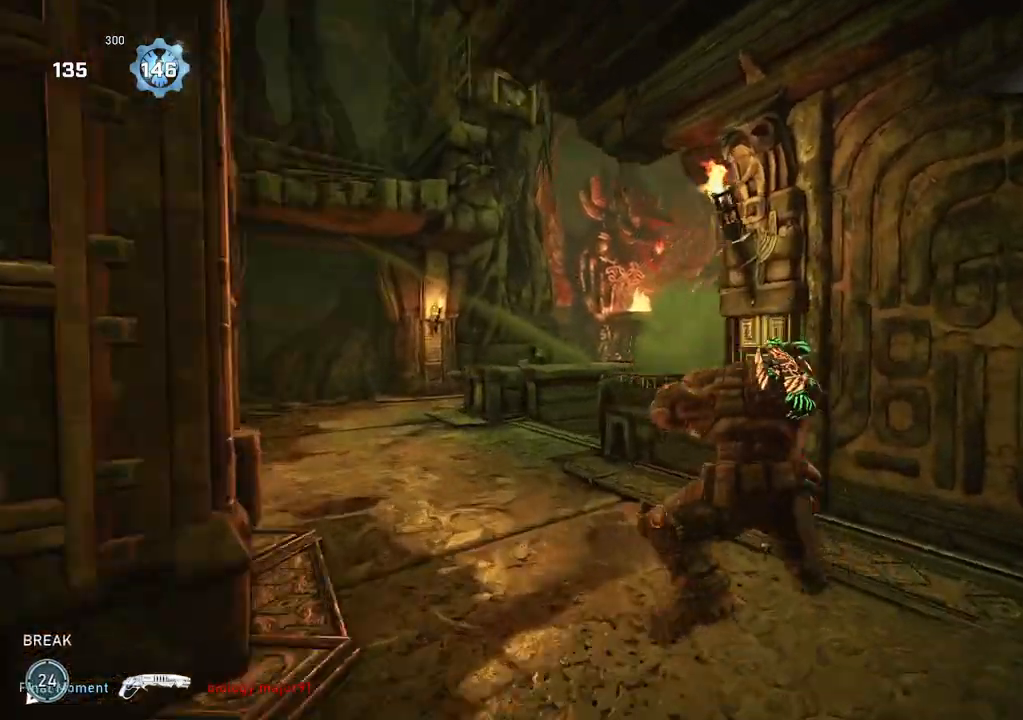
{"buttons": [], "left_stick": "up-right", "right_stick": "left", "events": [[50, "left_stick", "up-left"], [83, "L1", "down"], [83, "right_stick", "center"], [133, "L1", "up"], [150, "L1", "down"], [200, "right_stick", "down"], [333, "right_stick", "center"], [383, "right_stick", "left"], [500, "L1", "up"], [500, "left_stick", "up-right"]]}
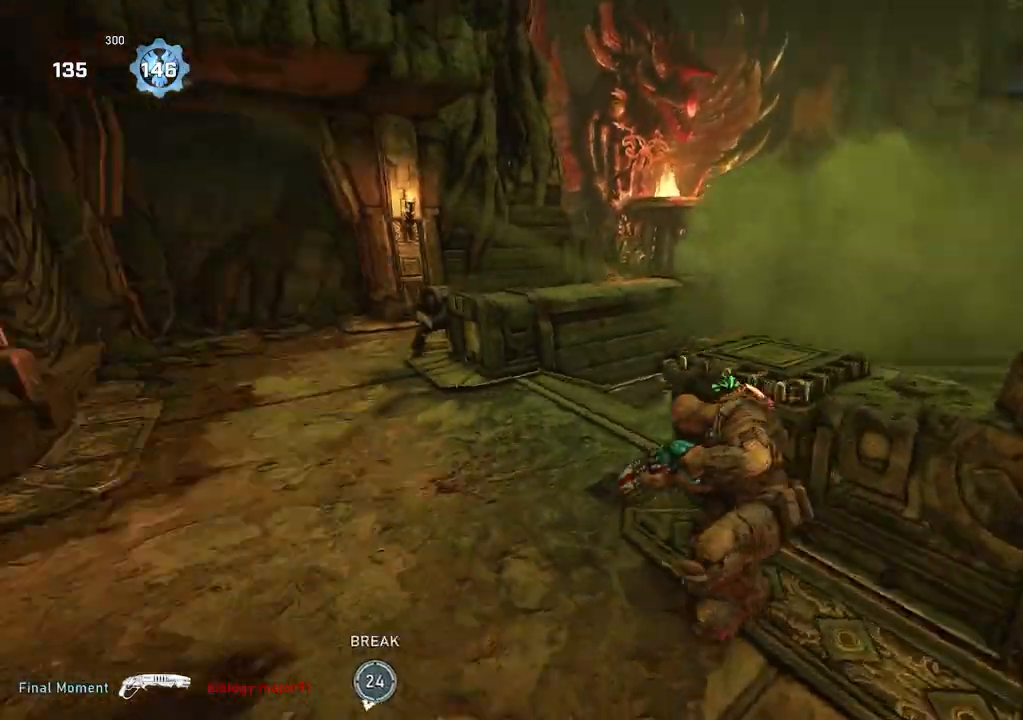
{"buttons": ["L1"], "left_stick": "up-left", "right_stick": "center", "events": [[67, "L1", "down"], [133, "right_stick", "center"], [217, "left_stick", "up-left"]]}
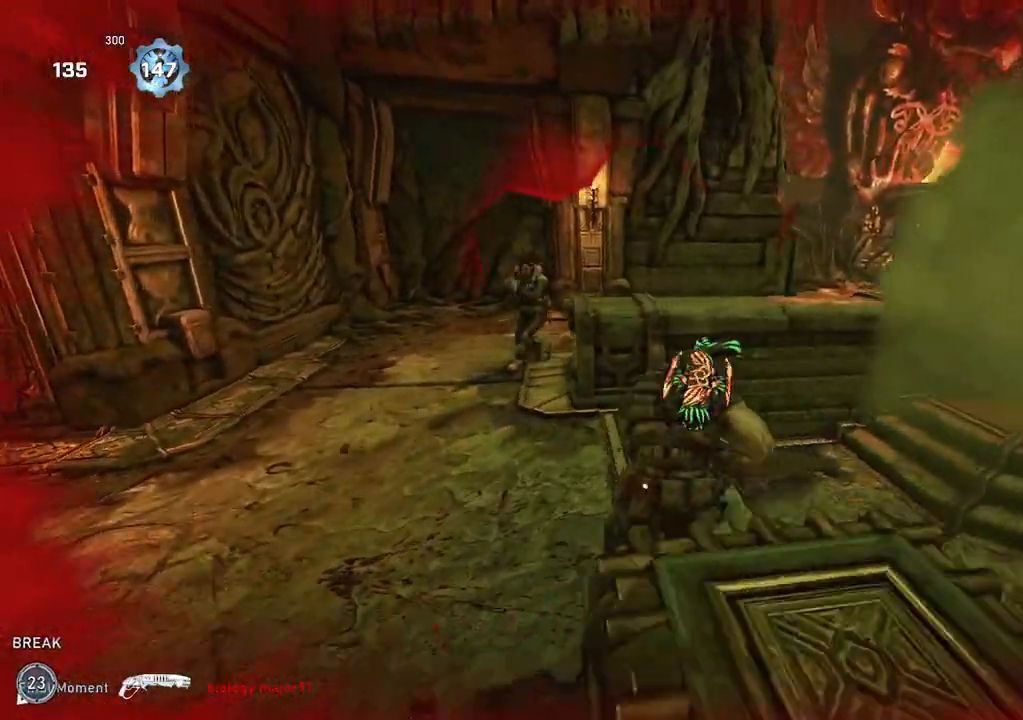
{"buttons": [], "left_stick": "up-right", "right_stick": "center", "events": [[100, "left_stick", "up-right"], [117, "L1", "up"], [217, "L1", "down"], [217, "right_stick", "down"], [267, "L1", "up"], [300, "right_stick", "center"]]}
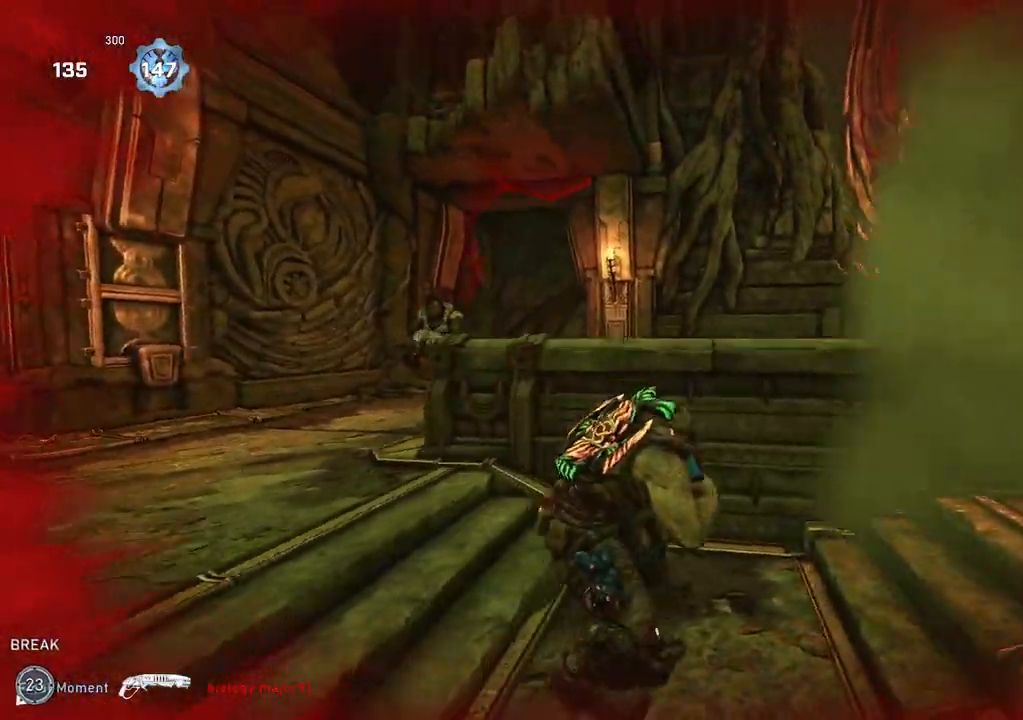
{"buttons": ["L1"], "left_stick": "left", "right_stick": "left", "events": [[50, "left_stick", "right"], [183, "right_stick", "left"], [267, "left_stick", "down"], [300, "right_stick", "down-left"], [333, "left_stick", "down-left"], [417, "L1", "down"], [433, "left_stick", "left"], [467, "right_stick", "left"]]}
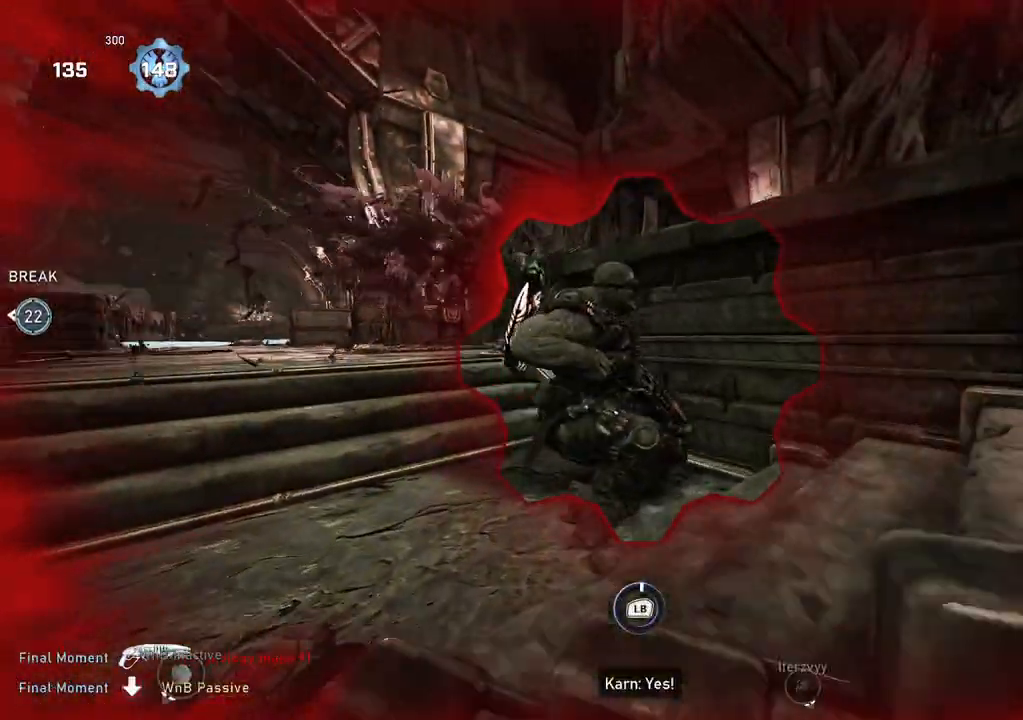
{"buttons": [], "left_stick": "center", "right_stick": "center", "events": [[67, "right_stick", "center"], [133, "L1", "up"], [133, "left_stick", "center"]]}